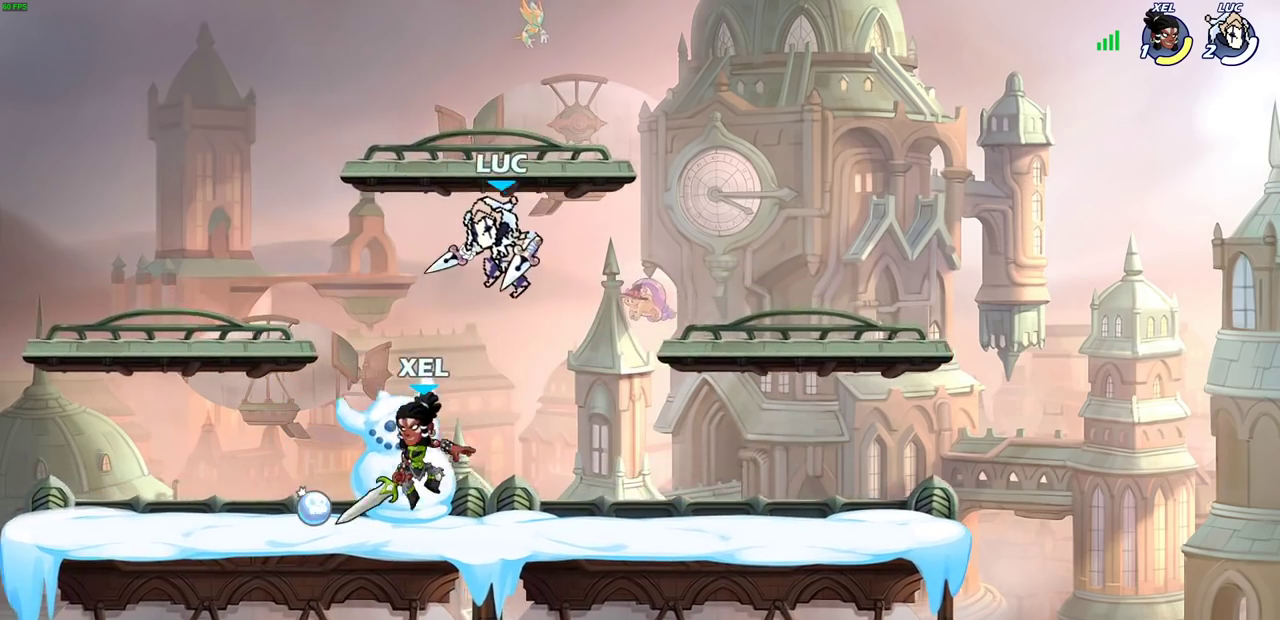
Gameplay with a controller (PlayStation layout); each line is a JSON object with the inputs held at the frame after it (dt_ms = milliseconds from this image to that frame). "events" lists button and stick changes between this image and that frame as [ms after this image, input, new state], when the widget could be followed in between. This document gives stick clicks only as held states, not as events.
{"dt_ms": 500, "buttons": [], "left_stick": "center", "right_stick": "center", "events": [[17, "left_stick", "left"], [100, "SQUARE", "down"], [183, "SQUARE", "up"], [317, "left_stick", "center"]]}
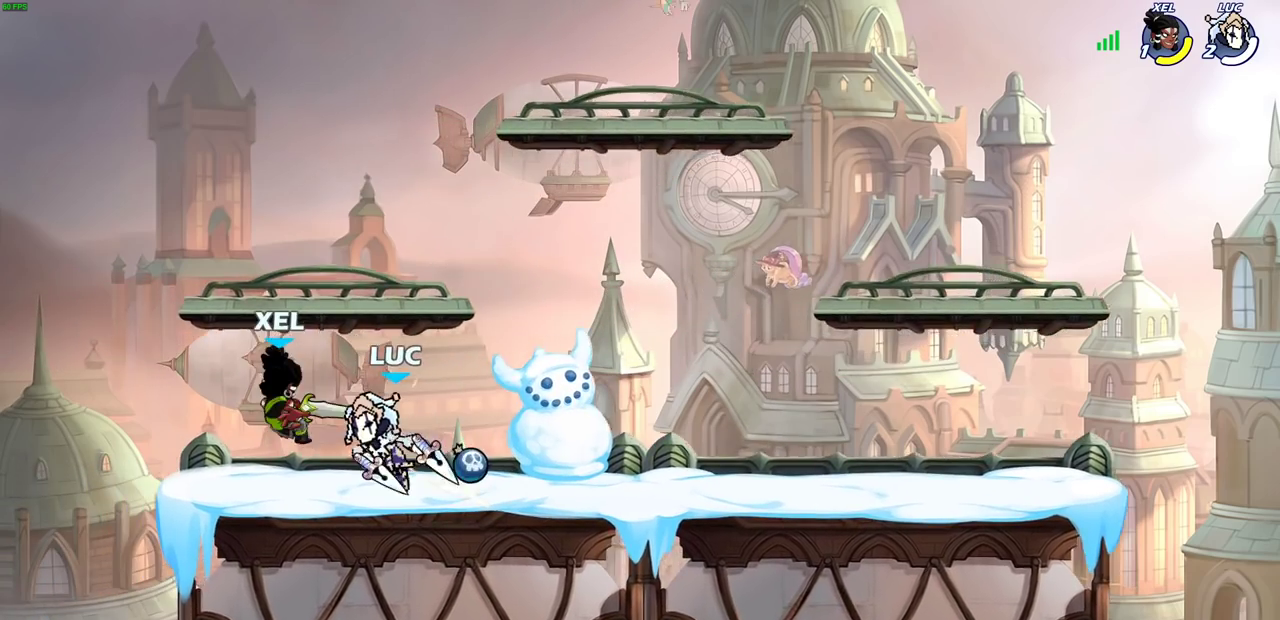
{"dt_ms": 700, "buttons": [], "left_stick": "center", "right_stick": "center", "events": [[467, "left_stick", "down-left"], [533, "SQUARE", "down"], [583, "left_stick", "down"], [617, "SQUARE", "up"], [650, "left_stick", "center"]]}
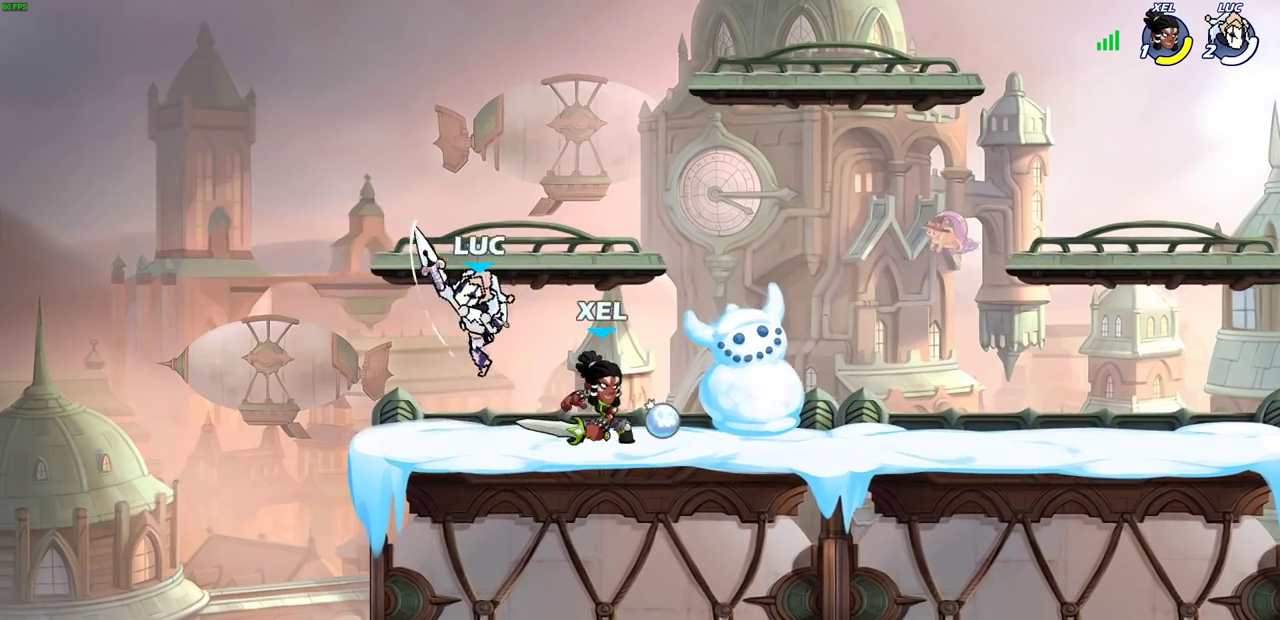
{"dt_ms": 300, "buttons": [], "left_stick": "left", "right_stick": "center", "events": [[250, "left_stick", "left"]]}
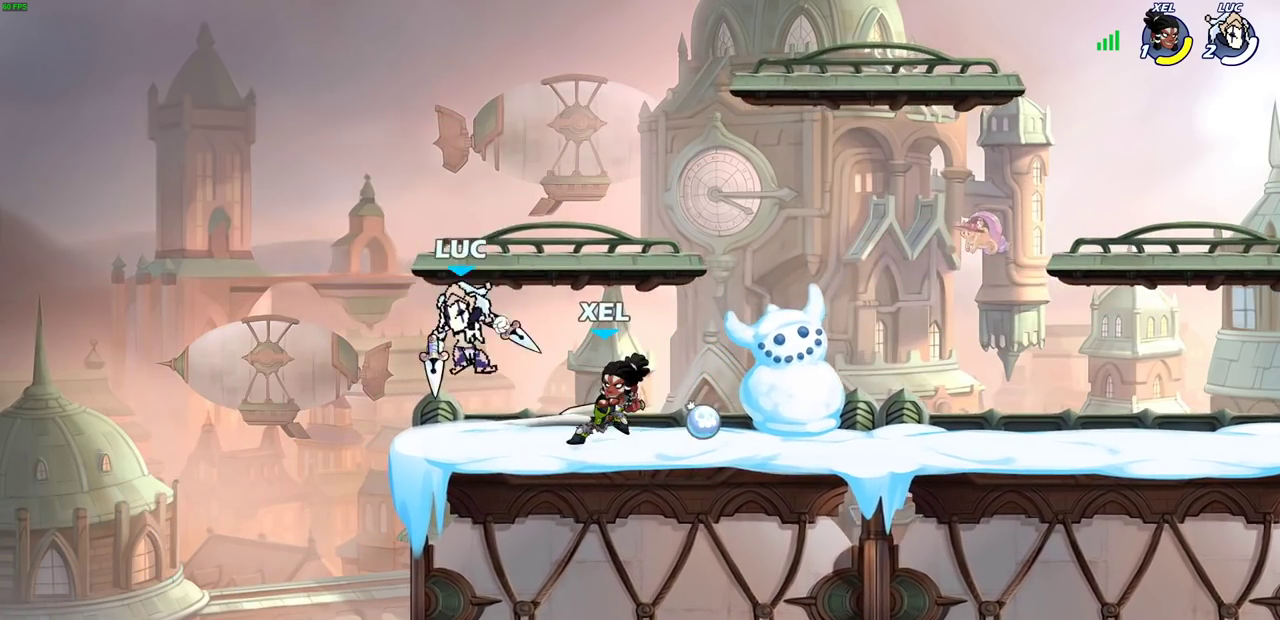
{"dt_ms": 400, "buttons": [], "left_stick": "right", "right_stick": "center", "events": [[33, "CROSS", "down"], [100, "left_stick", "up-left"], [150, "left_stick", "up"], [167, "CROSS", "up"], [200, "left_stick", "up-right"], [350, "left_stick", "right"]]}
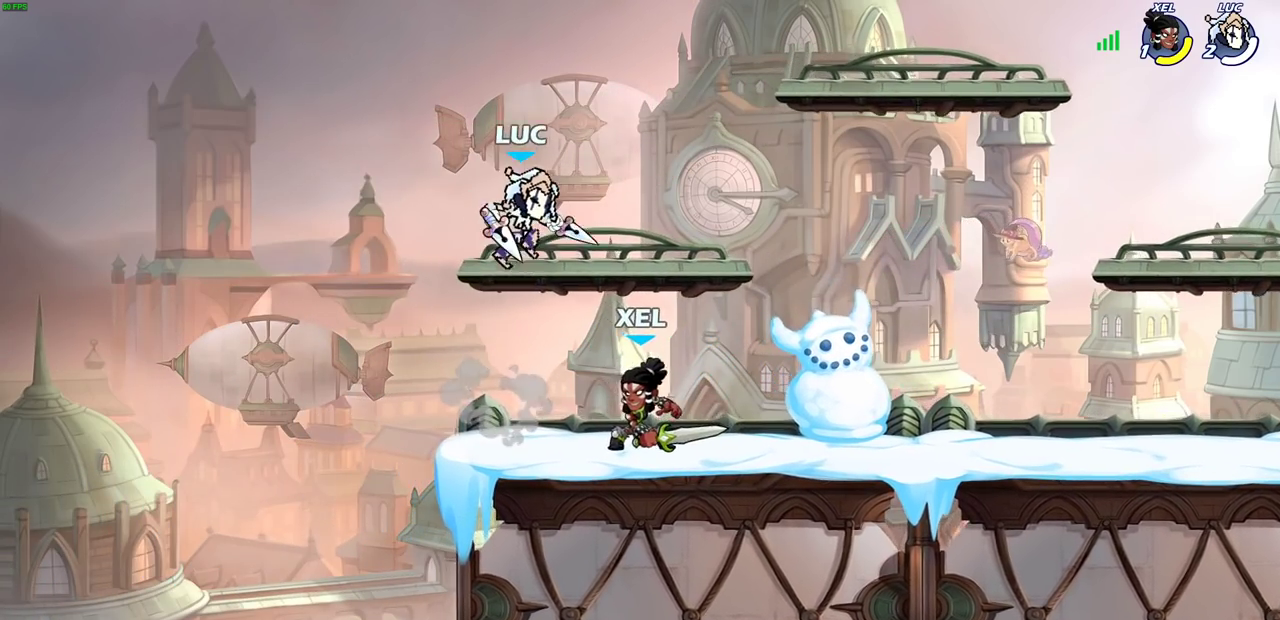
{"dt_ms": 800, "buttons": ["SQUARE"], "left_stick": "center", "right_stick": "center", "events": [[33, "left_stick", "down-right"], [150, "left_stick", "down"], [217, "left_stick", "down-right"], [283, "left_stick", "right"], [400, "left_stick", "center"], [567, "SQUARE", "down"], [650, "SQUARE", "up"], [683, "left_stick", "left"], [750, "SQUARE", "down"], [783, "left_stick", "center"]]}
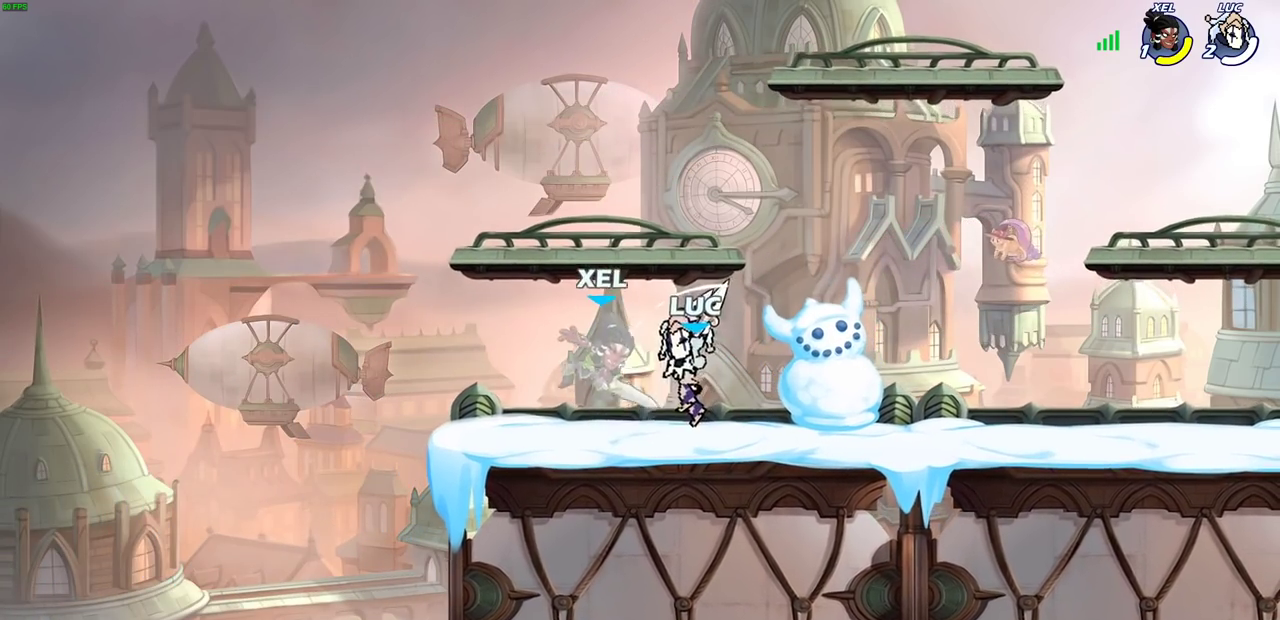
{"dt_ms": 300, "buttons": [], "left_stick": "center", "right_stick": "center", "events": [[33, "SQUARE", "up"], [117, "SQUARE", "down"], [183, "SQUARE", "up"]]}
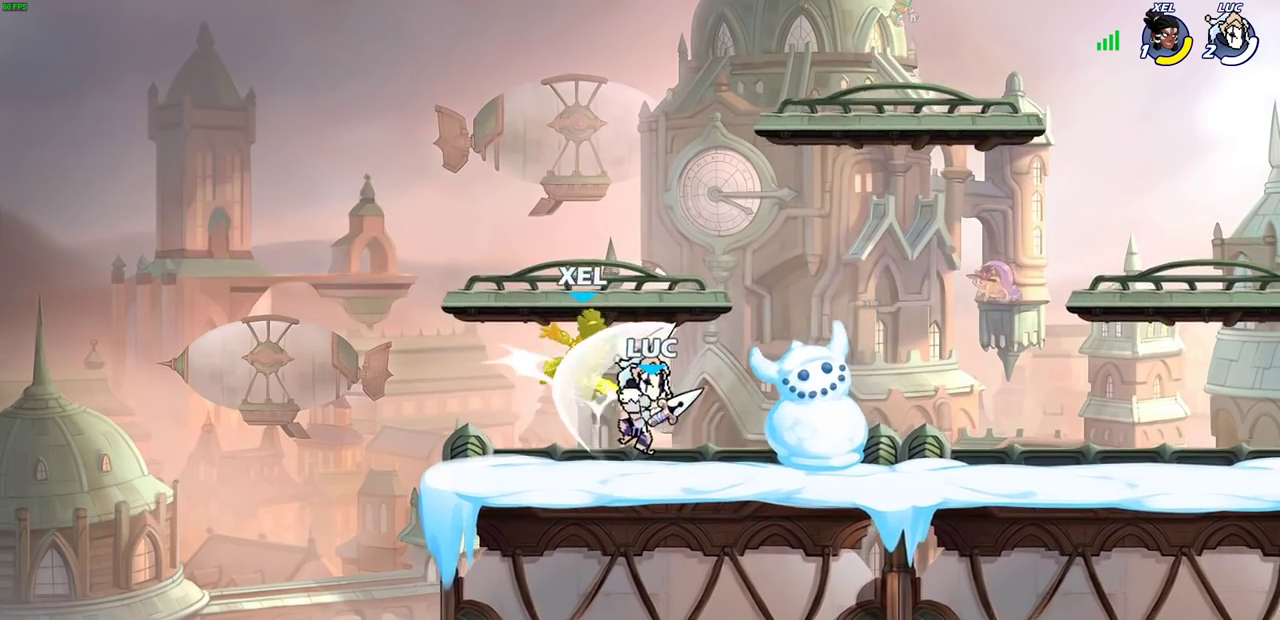
{"dt_ms": 400, "buttons": [], "left_stick": "center", "right_stick": "center", "events": [[150, "CIRCLE", "down"], [217, "CIRCLE", "up"]]}
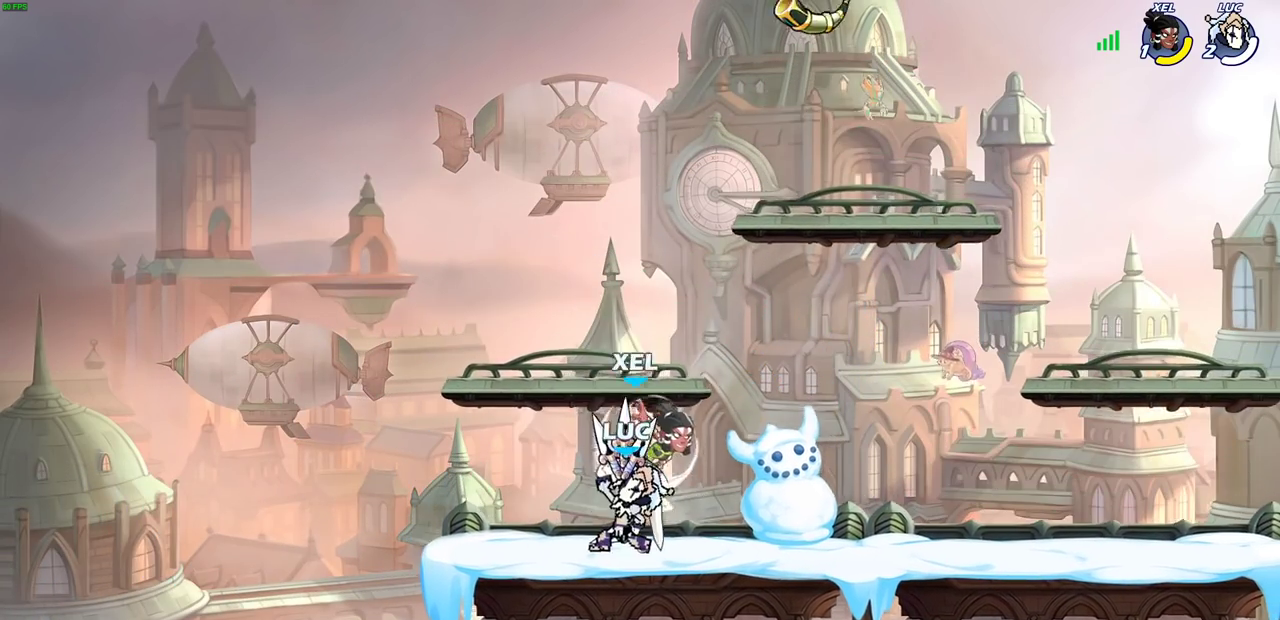
{"dt_ms": 600, "buttons": ["CROSS", "R2"], "left_stick": "up-left", "right_stick": "center", "events": [[383, "left_stick", "right"], [483, "CROSS", "down"], [500, "left_stick", "up-left"], [517, "R2", "down"]]}
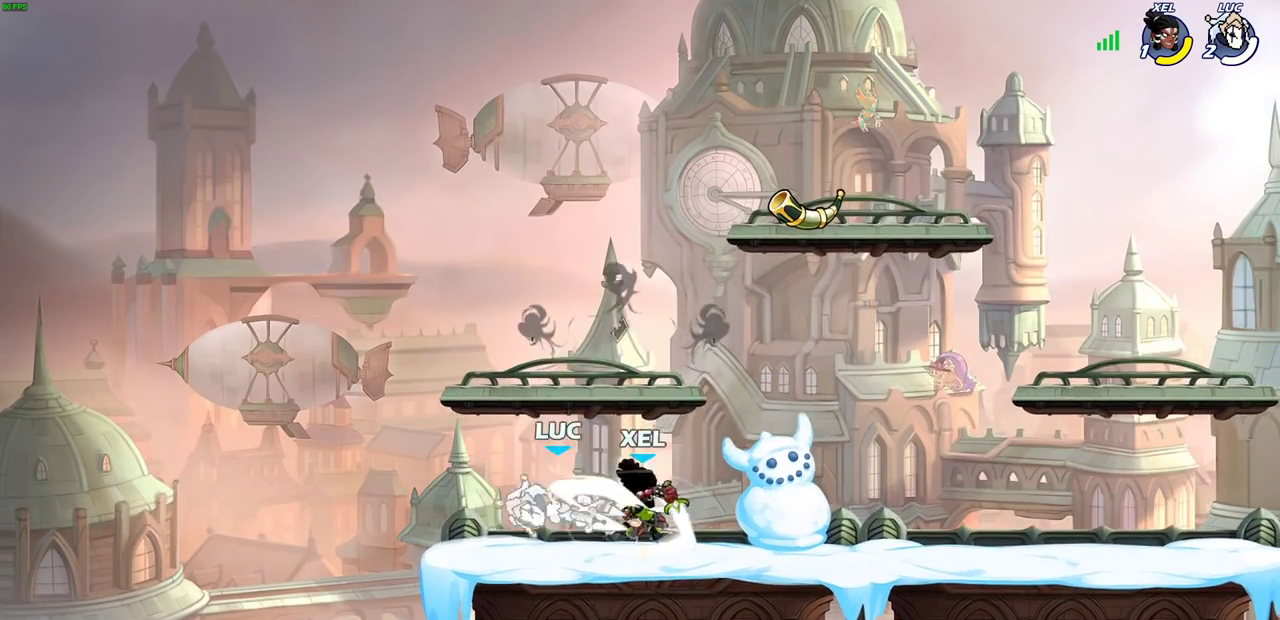
{"dt_ms": 400, "buttons": [], "left_stick": "right", "right_stick": "center", "events": [[67, "CROSS", "up"], [100, "R2", "up"], [183, "left_stick", "center"], [333, "left_stick", "right"]]}
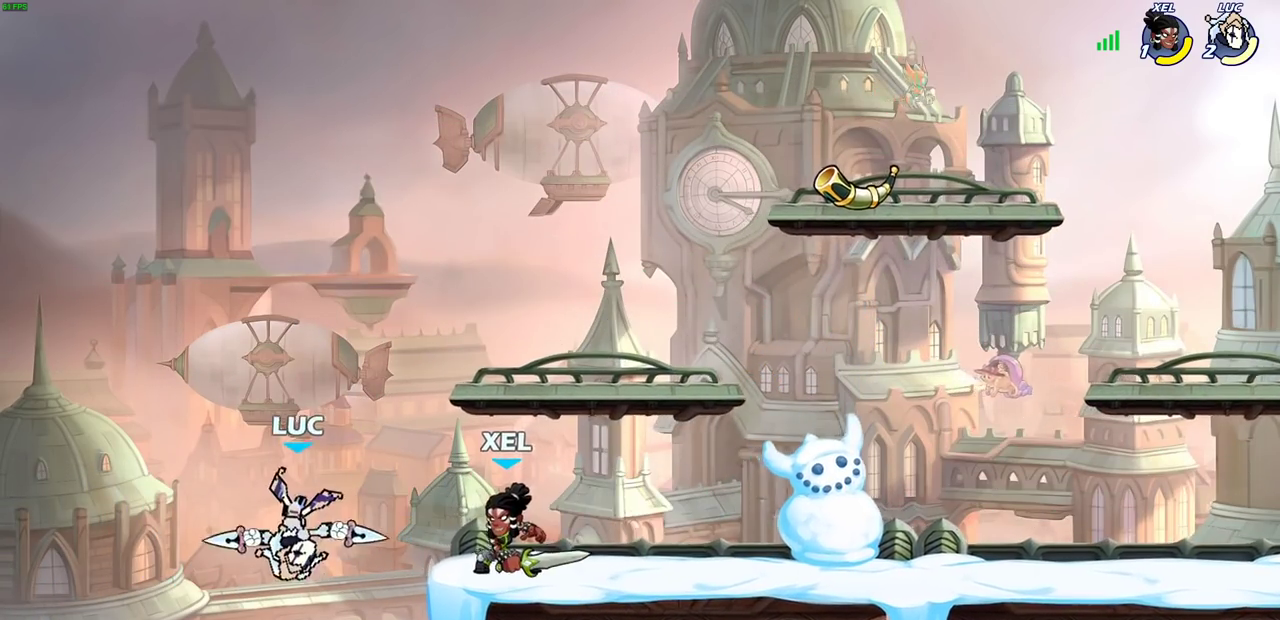
{"dt_ms": 800, "buttons": [], "left_stick": "center", "right_stick": "center", "events": [[100, "R2", "down"], [333, "R2", "up"], [367, "SQUARE", "down"], [467, "SQUARE", "up"], [600, "left_stick", "center"]]}
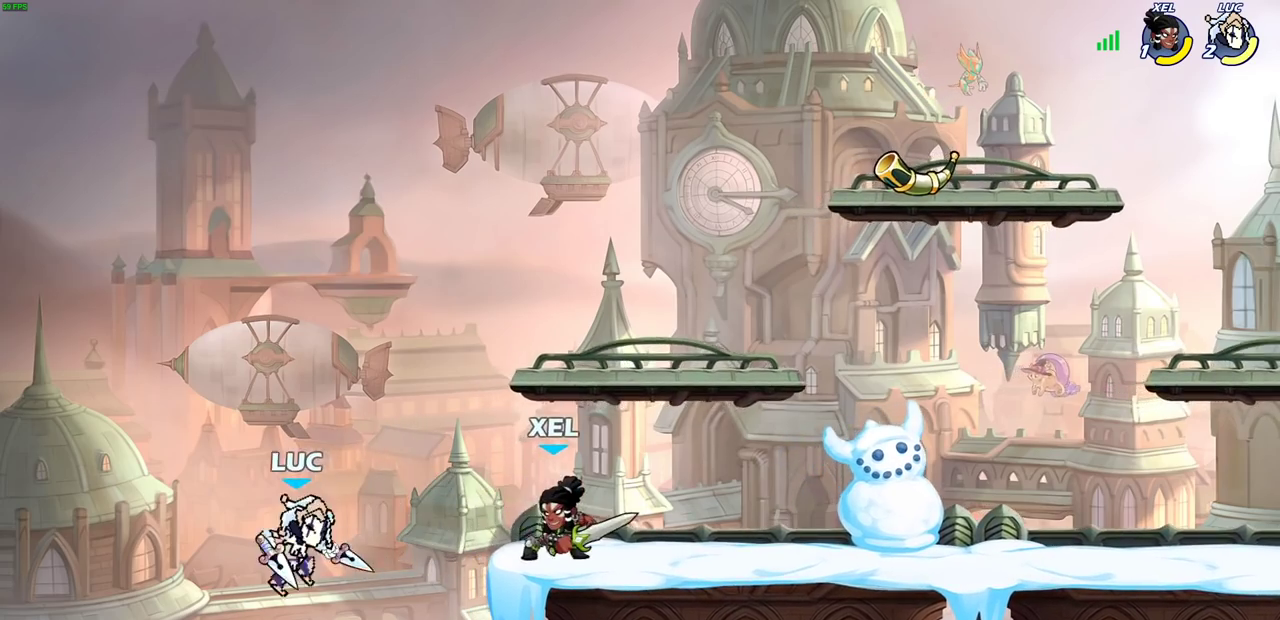
{"dt_ms": 300, "buttons": [], "left_stick": "right", "right_stick": "center", "events": [[17, "left_stick", "down-left"], [67, "left_stick", "down"], [117, "left_stick", "down-right"], [233, "left_stick", "right"]]}
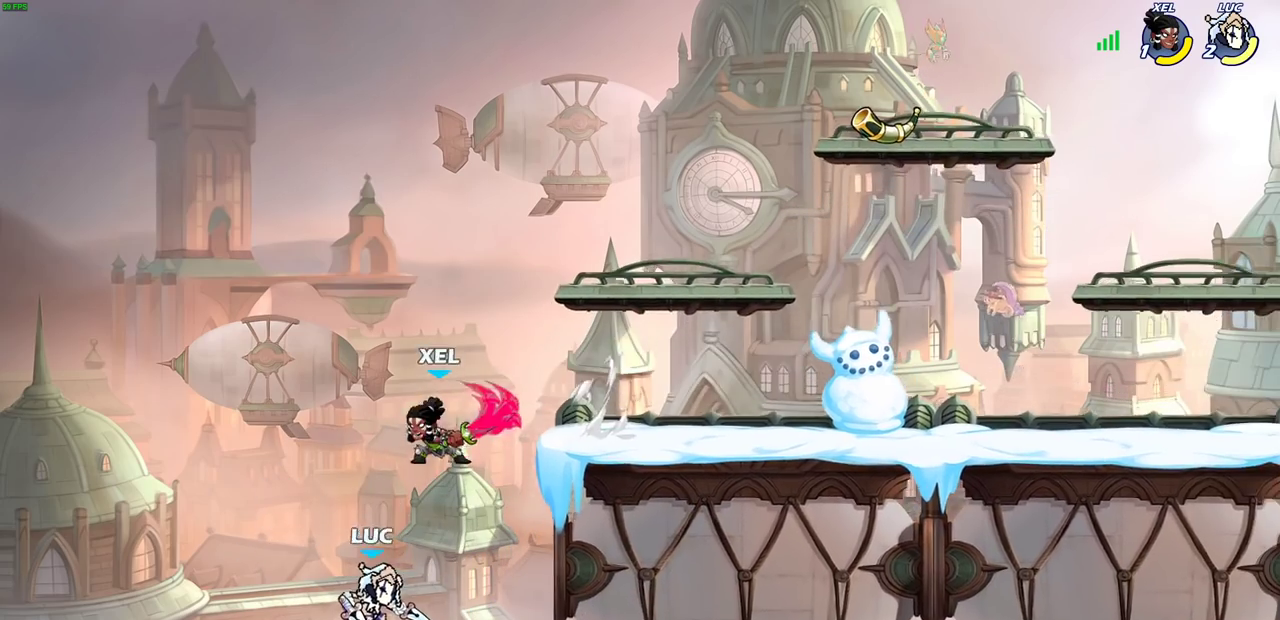
{"dt_ms": 400, "buttons": [], "left_stick": "up-left", "right_stick": "center", "events": [[100, "left_stick", "up-left"], [150, "left_stick", "left"], [217, "CROSS", "down"], [317, "left_stick", "up-left"], [367, "CROSS", "up"]]}
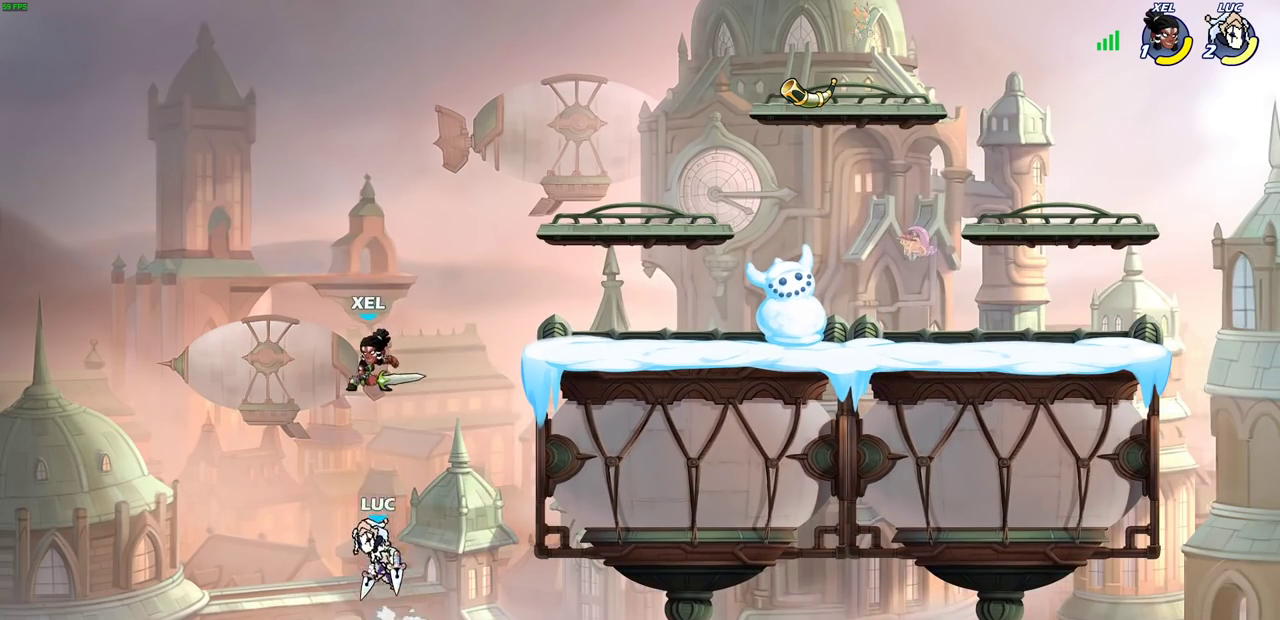
{"dt_ms": 800, "buttons": [], "left_stick": "up-right", "right_stick": "center", "events": [[33, "left_stick", "up-right"], [83, "CIRCLE", "down"], [117, "left_stick", "center"], [200, "CIRCLE", "up"], [400, "left_stick", "up-right"]]}
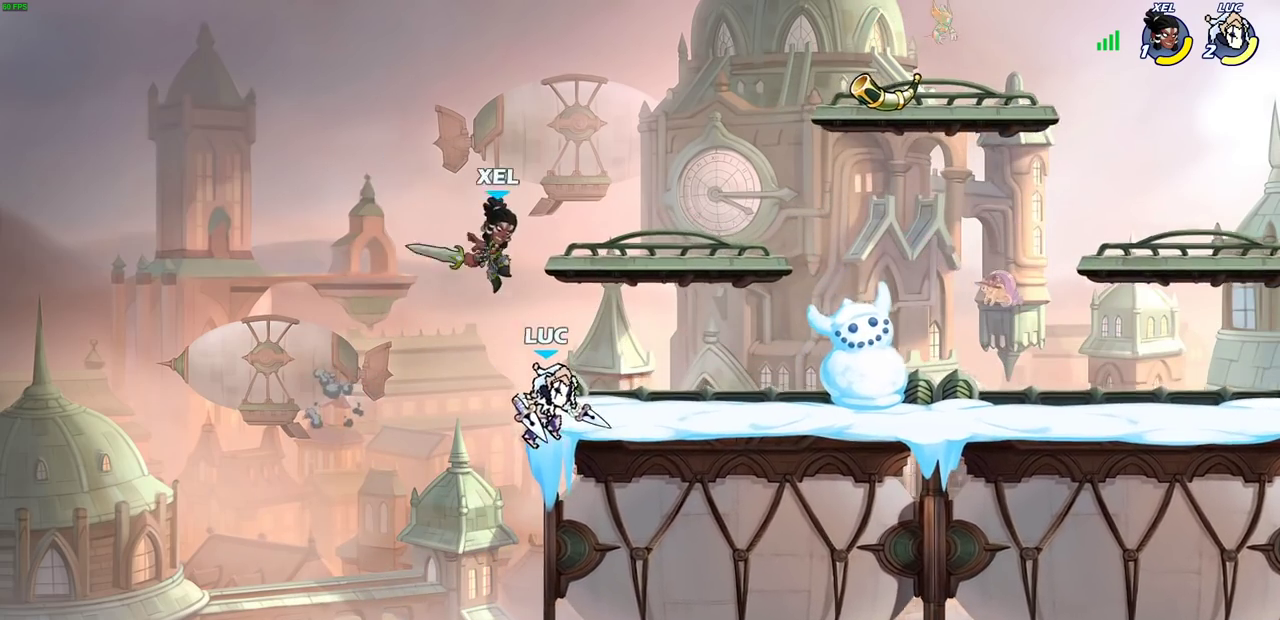
{"dt_ms": 300, "buttons": [], "left_stick": "right", "right_stick": "center", "events": [[50, "left_stick", "left"], [100, "left_stick", "down-left"], [233, "left_stick", "right"]]}
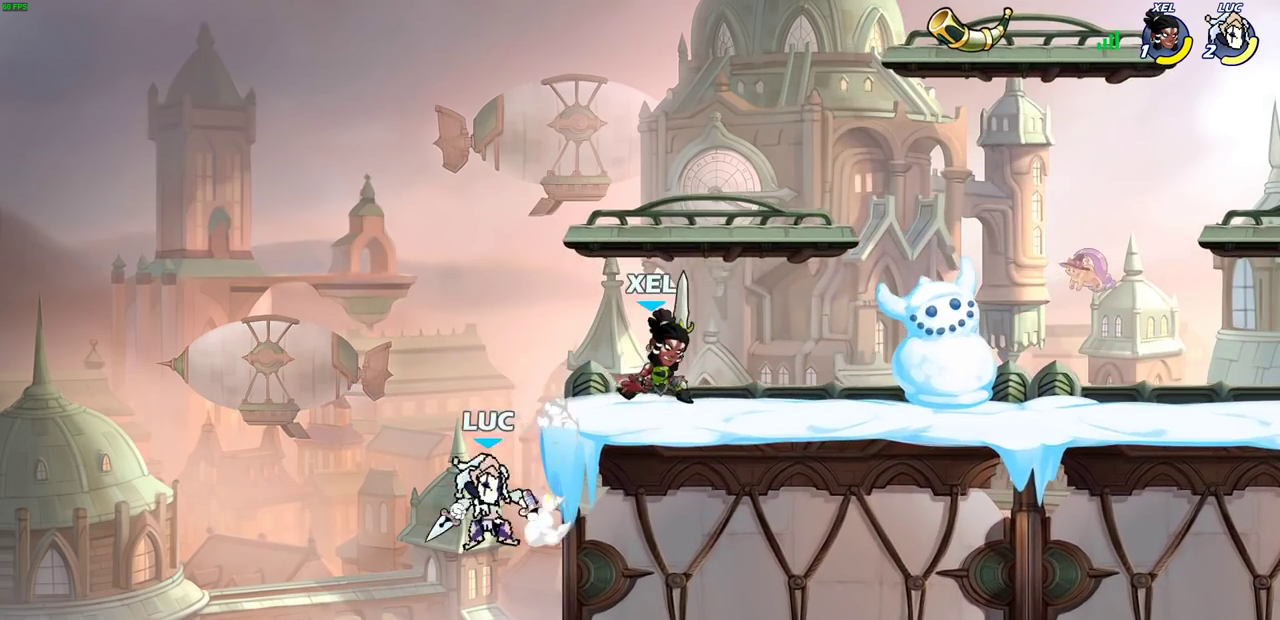
{"dt_ms": 500, "buttons": [], "left_stick": "center", "right_stick": "center", "events": [[33, "CROSS", "down"], [117, "CIRCLE", "down"], [117, "CROSS", "up"], [217, "left_stick", "up"], [250, "CIRCLE", "up"], [267, "left_stick", "center"]]}
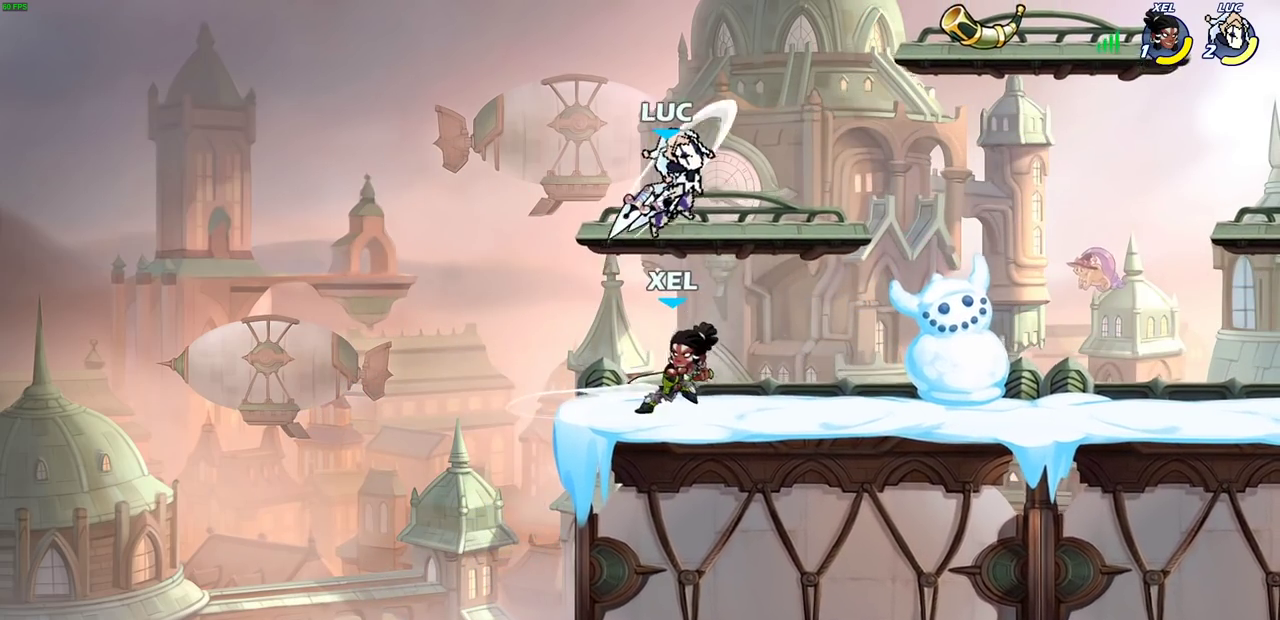
{"dt_ms": 700, "buttons": [], "left_stick": "center", "right_stick": "center", "events": [[150, "left_stick", "left"], [217, "left_stick", "down-left"], [333, "SQUARE", "down"], [433, "SQUARE", "up"], [483, "left_stick", "down"], [550, "left_stick", "center"]]}
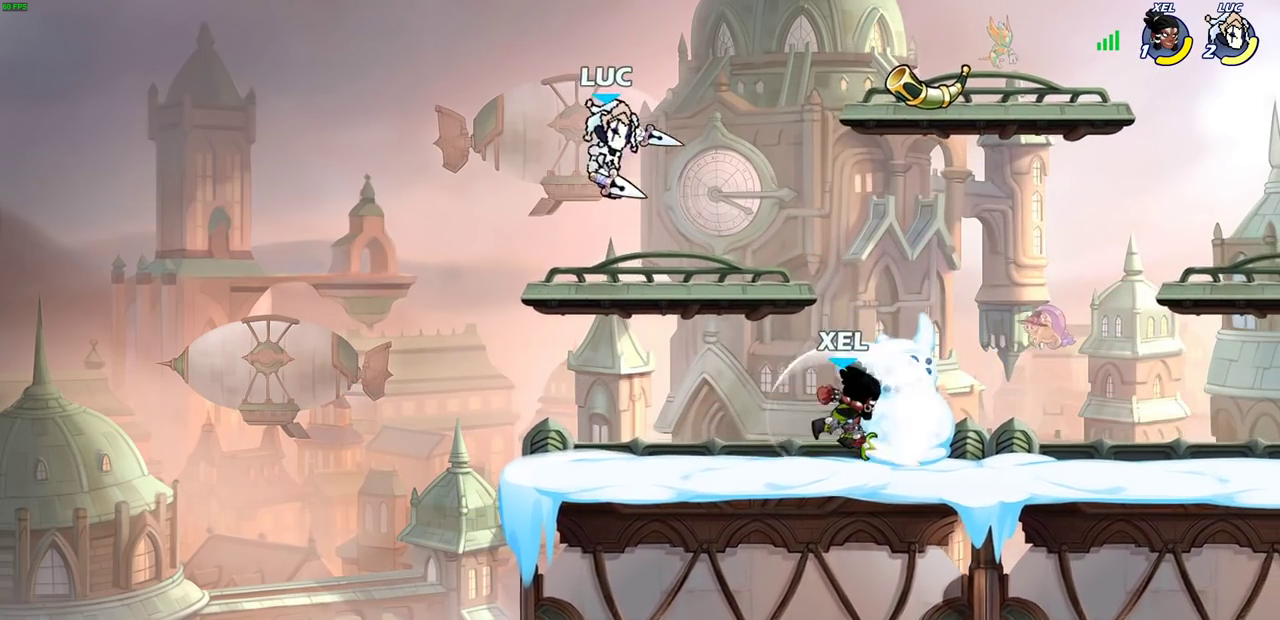
{"dt_ms": 300, "buttons": [], "left_stick": "right", "right_stick": "center", "events": [[67, "left_stick", "right"]]}
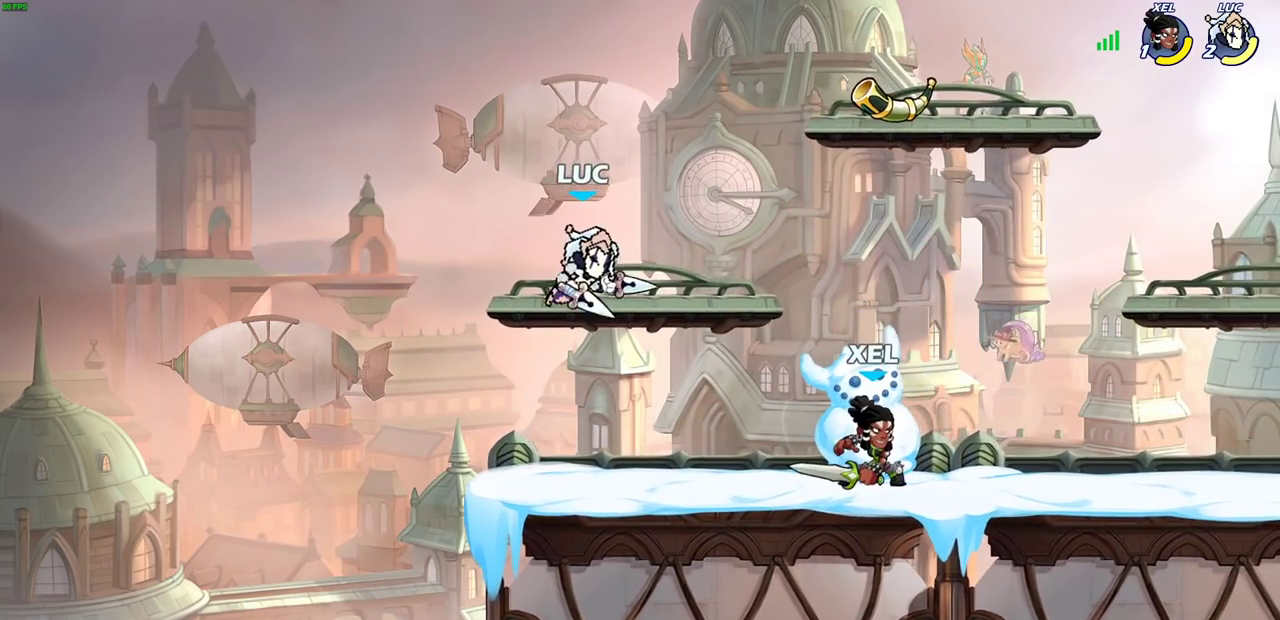
{"dt_ms": 400, "buttons": ["CROSS"], "left_stick": "up-left", "right_stick": "center", "events": [[67, "R2", "down"], [83, "CROSS", "down"], [100, "left_stick", "up-right"], [217, "CROSS", "up"], [233, "R2", "up"], [300, "CROSS", "down"], [317, "left_stick", "up"], [367, "left_stick", "up-left"]]}
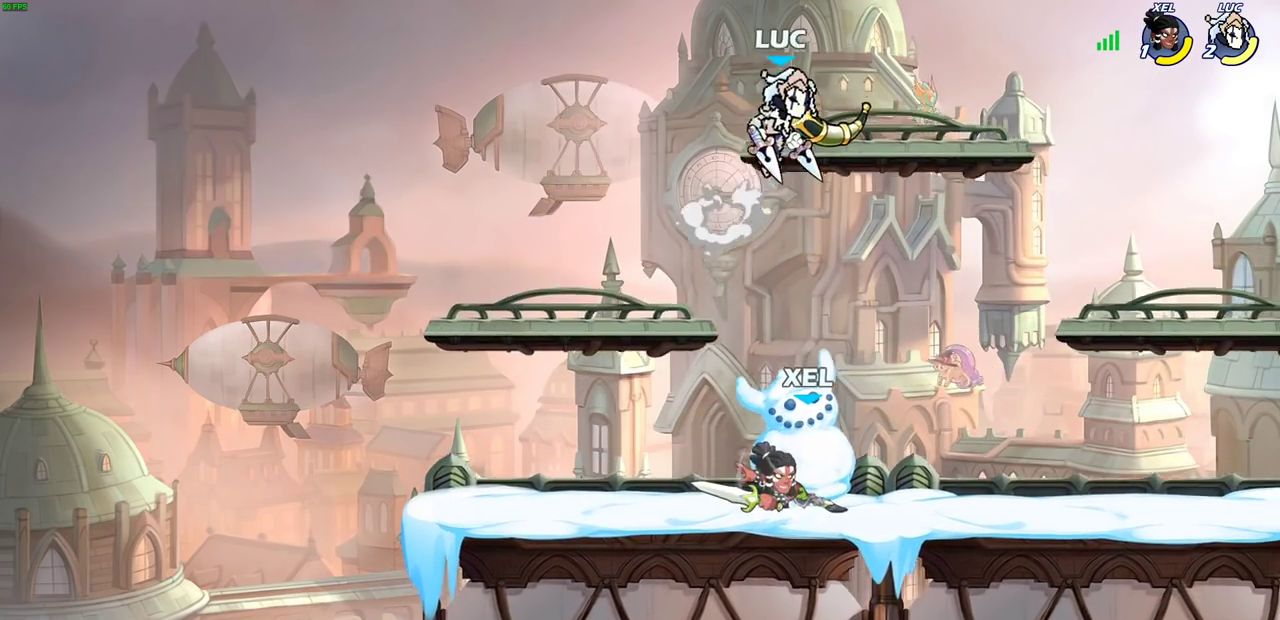
{"dt_ms": 600, "buttons": [], "left_stick": "down-left", "right_stick": "center", "events": [[33, "CROSS", "up"], [67, "left_stick", "left"], [117, "left_stick", "down-left"]]}
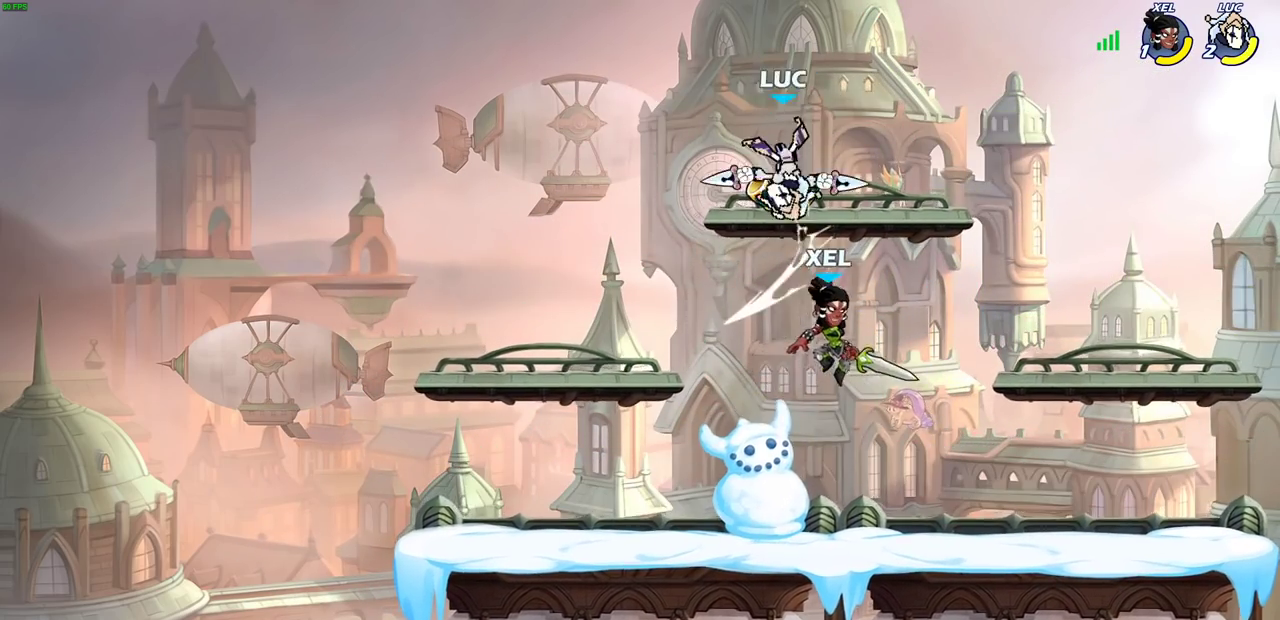
{"dt_ms": 300, "buttons": ["R2"], "left_stick": "right", "right_stick": "center", "events": [[133, "left_stick", "up-right"], [267, "R2", "down"], [283, "left_stick", "right"]]}
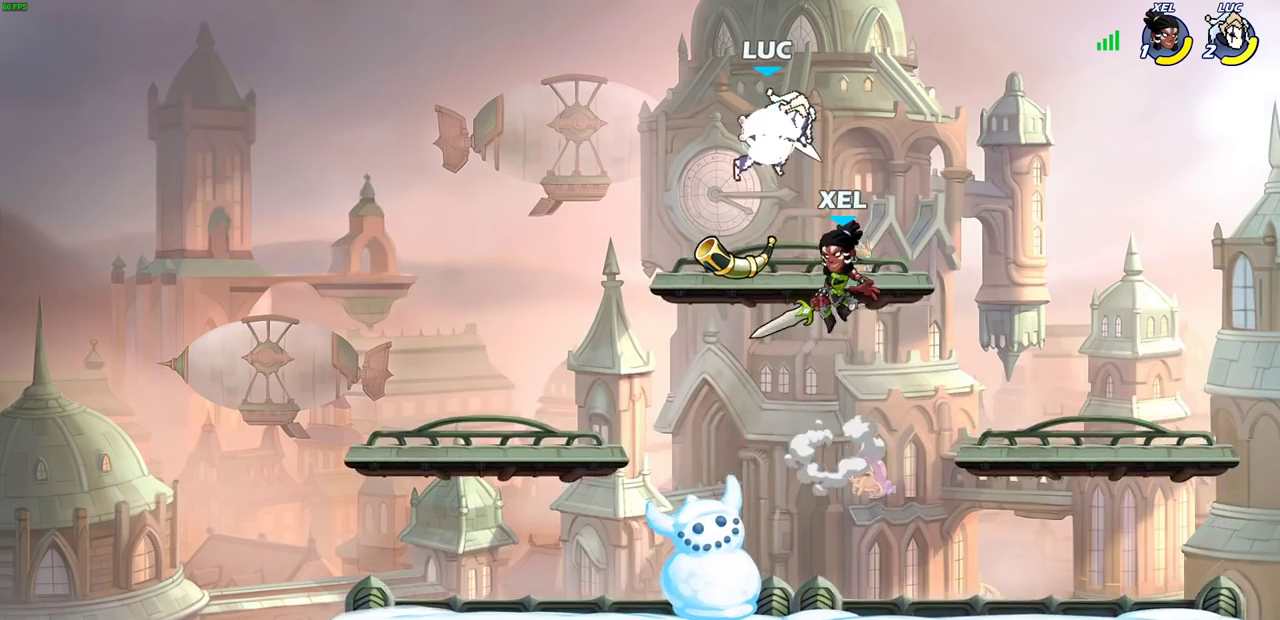
{"dt_ms": 900, "buttons": [], "left_stick": "down-left", "right_stick": "center", "events": [[17, "CROSS", "down"], [183, "CROSS", "up"], [217, "R2", "up"], [250, "left_stick", "down-left"], [583, "CROSS", "down"], [583, "left_stick", "up-left"], [783, "CROSS", "up"], [800, "left_stick", "left"], [850, "left_stick", "down-left"]]}
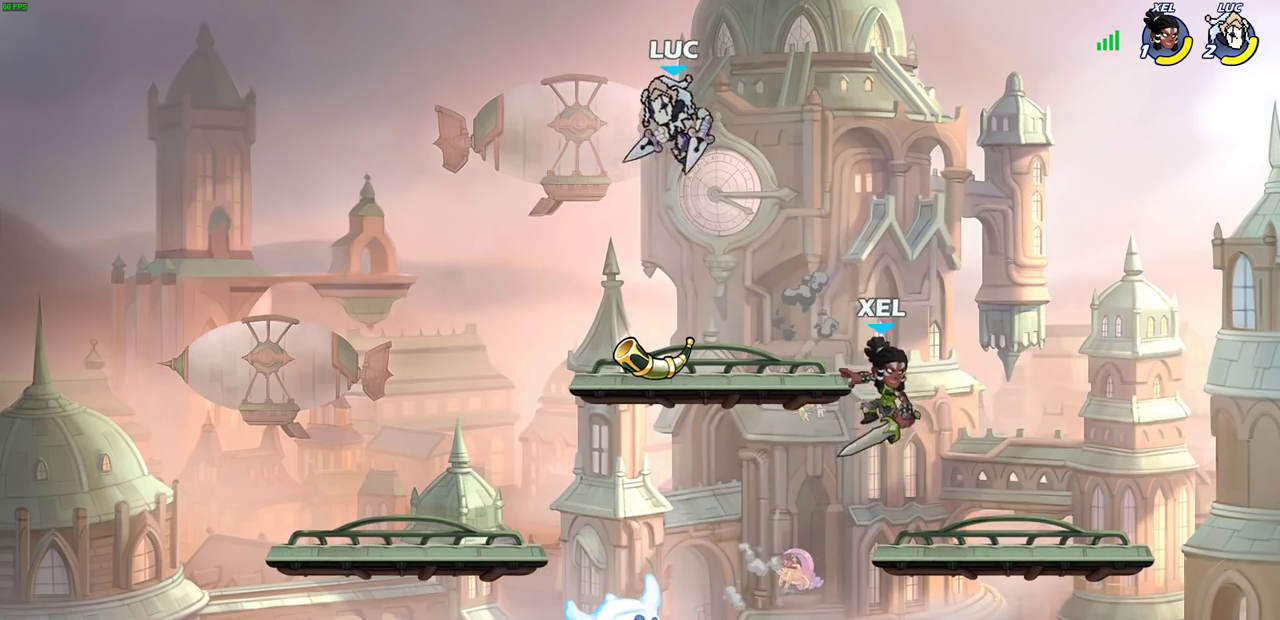
{"dt_ms": 300, "buttons": [], "left_stick": "down-left", "right_stick": "center", "events": []}
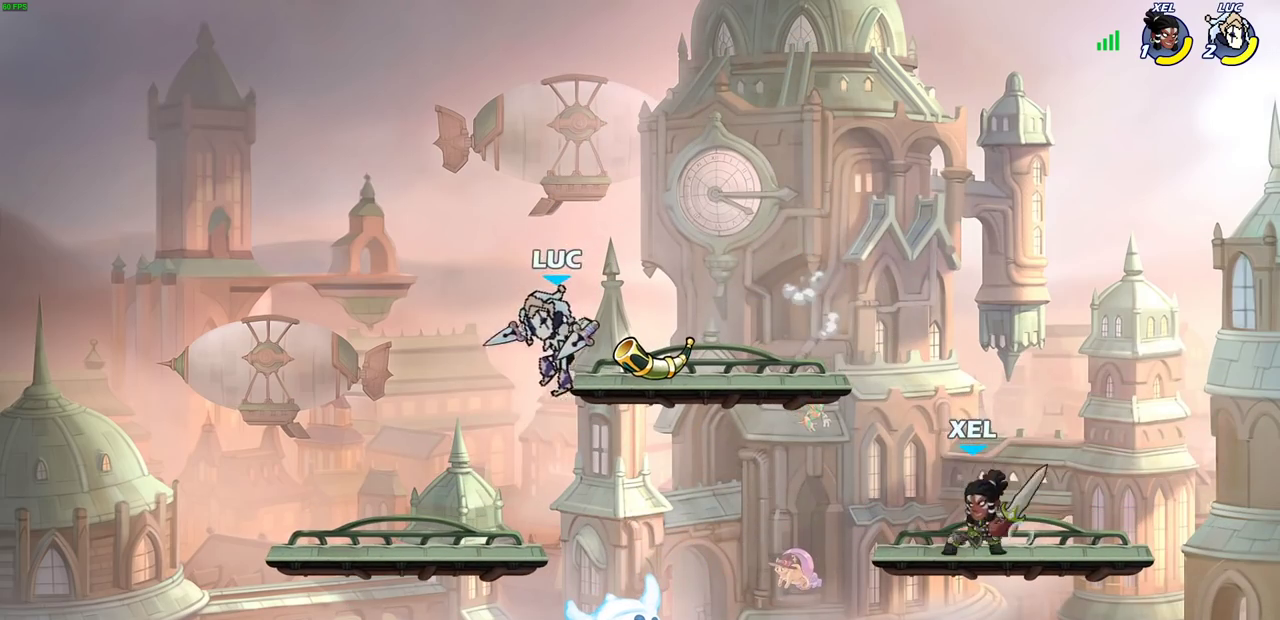
{"dt_ms": 700, "buttons": [], "left_stick": "center", "right_stick": "center", "events": [[133, "left_stick", "right"], [283, "R2", "down"], [350, "SQUARE", "down"], [450, "R2", "up"], [467, "SQUARE", "up"], [550, "left_stick", "center"]]}
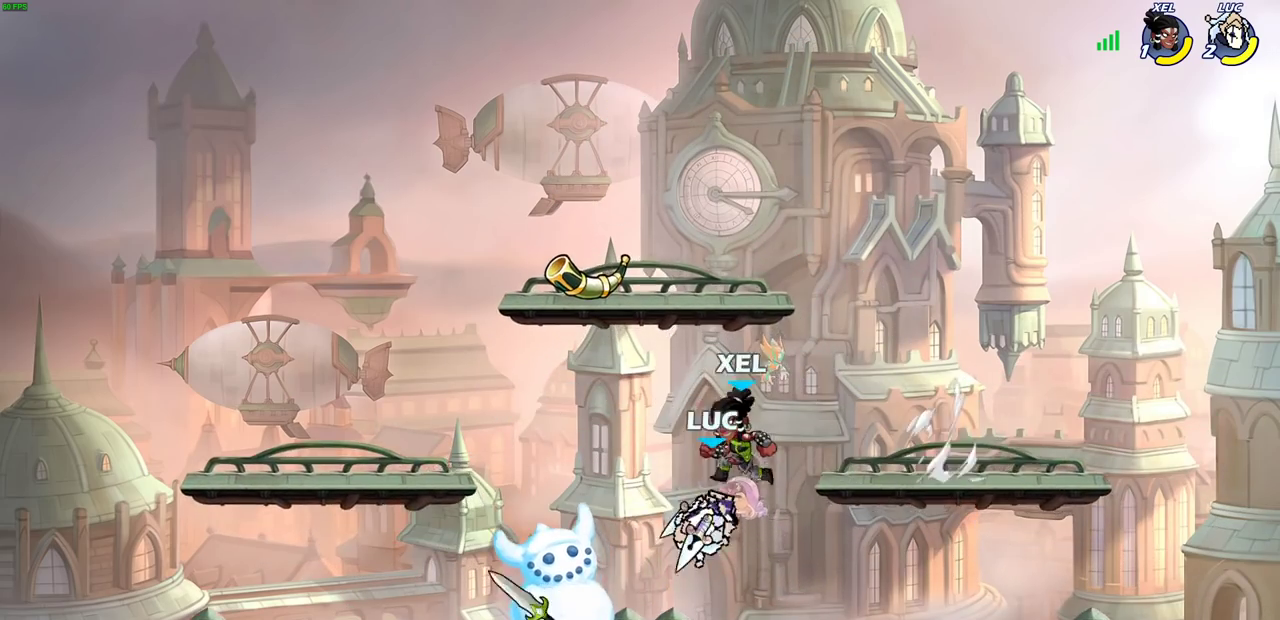
{"dt_ms": 300, "buttons": [], "left_stick": "center", "right_stick": "center", "events": []}
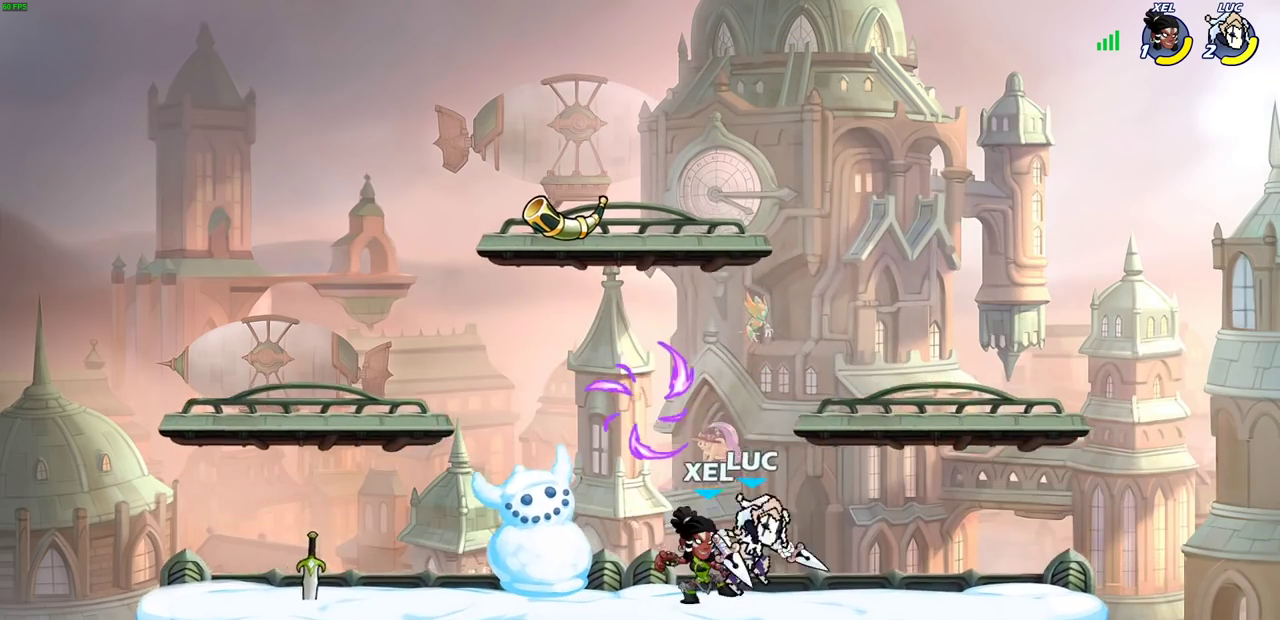
{"dt_ms": 500, "buttons": [], "left_stick": "right", "right_stick": "center", "events": [[17, "CROSS", "down"], [83, "left_stick", "up-right"], [167, "left_stick", "up"], [183, "CROSS", "up"], [217, "left_stick", "up-left"], [300, "left_stick", "left"], [350, "left_stick", "down-left"], [467, "left_stick", "right"]]}
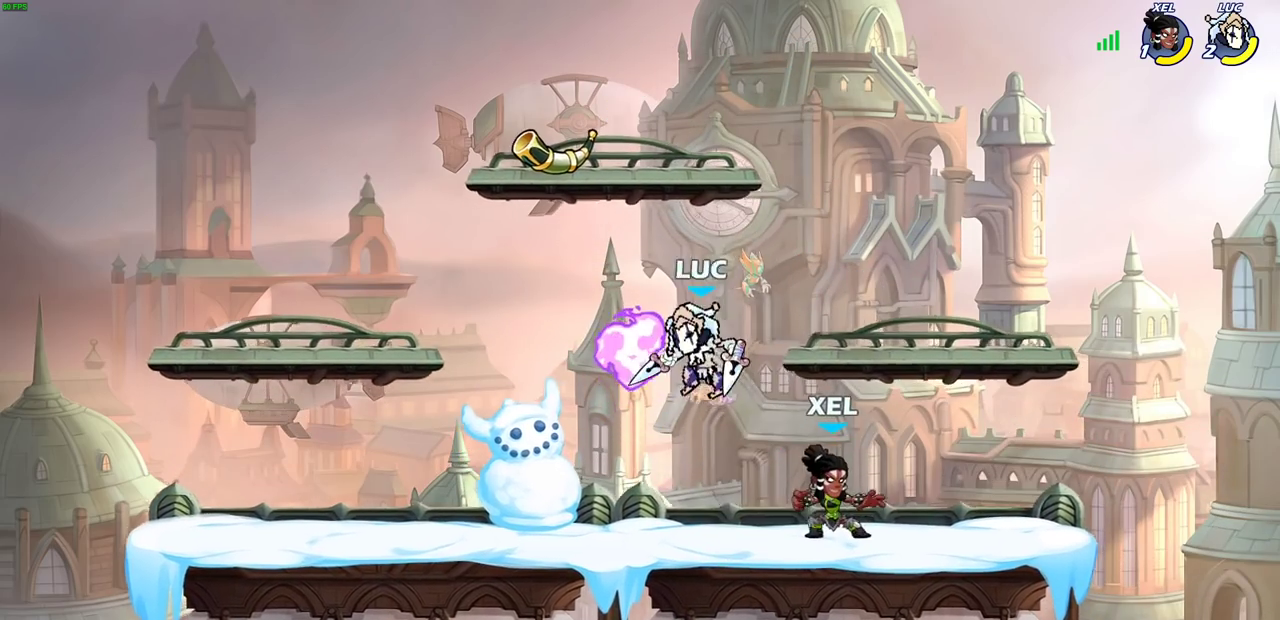
{"dt_ms": 700, "buttons": [], "left_stick": "right", "right_stick": "center", "events": [[50, "SQUARE", "down"], [50, "left_stick", "center"], [133, "SQUARE", "up"], [250, "left_stick", "right"]]}
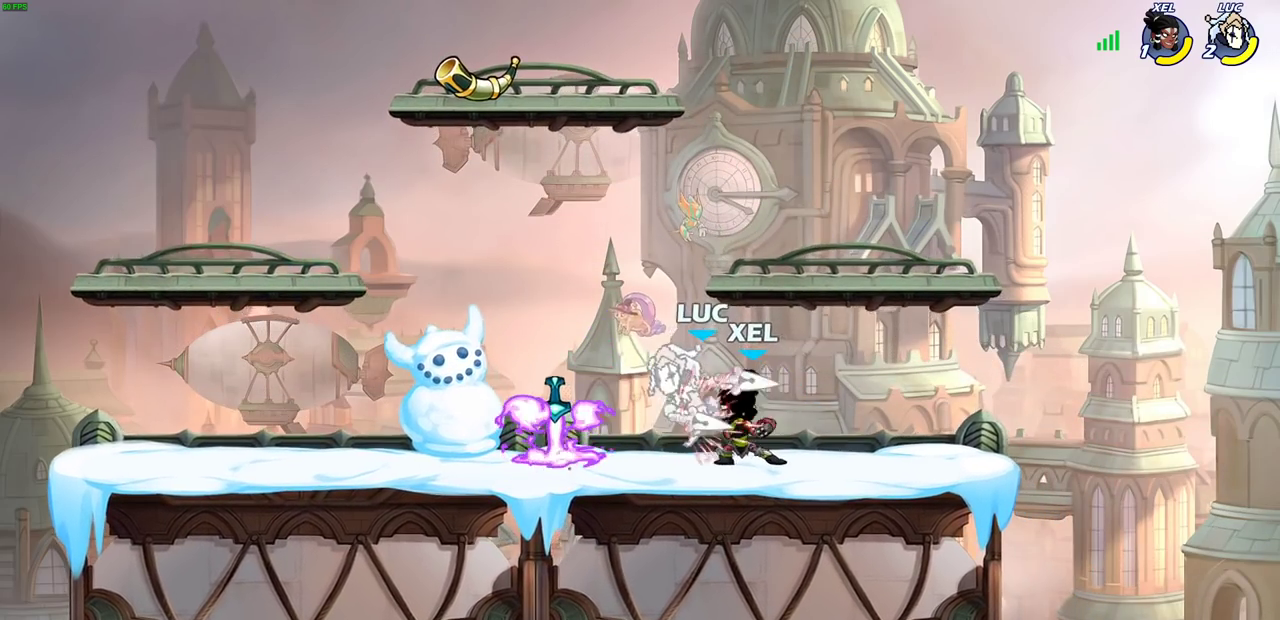
{"dt_ms": 300, "buttons": [], "left_stick": "center", "right_stick": "center", "events": [[133, "left_stick", "center"]]}
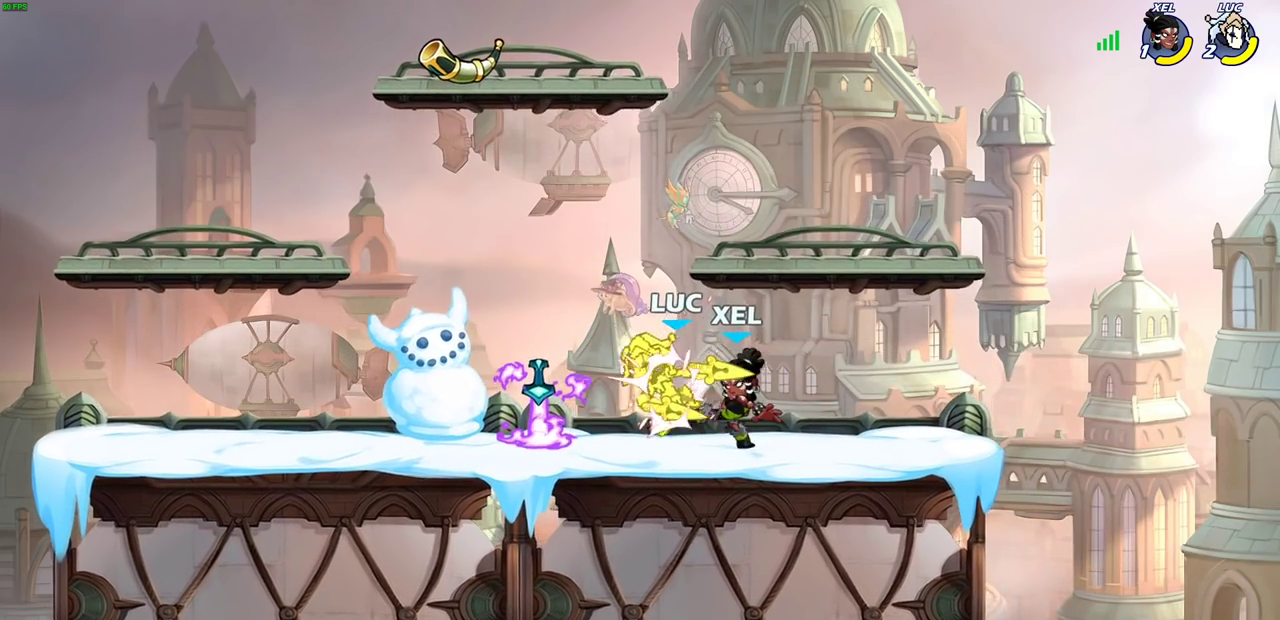
{"dt_ms": 500, "buttons": [], "left_stick": "center", "right_stick": "center", "events": []}